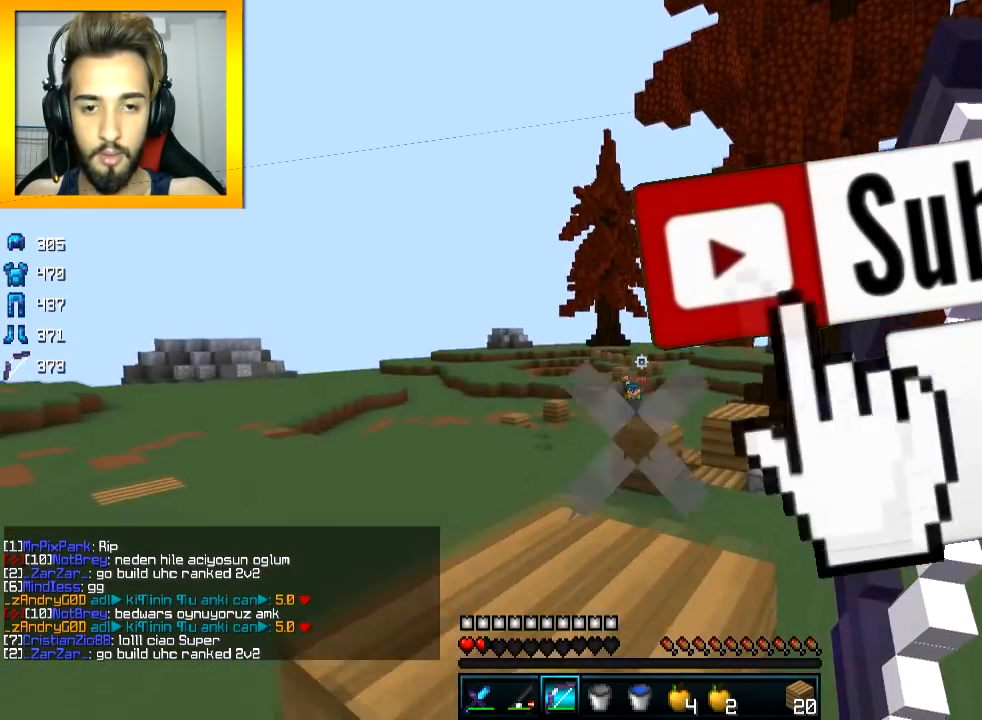
Gameplay with keyboard and mouse; each line is a JSON object with the keys and mouse buttons held at the frame after it. "events" lists presses ("down") and releases ("up") of "a", "d", "s", "space", "w", "mouse_left" and "mouse_right" between this image and that frame as [ms after this image, input, new state], when the widget could be followed in between. "mouse_left", "mouse_right" = the "left", "right" buttons of the "mouse" list. No other keys are recorded. Fast repeated clicks can show as one long hold. Mouse movement is not recorded.
{"keys": ["a", "s"], "mouse": ["left", "right"], "events": [[17, "d", "up"], [134, "s", "down"]]}
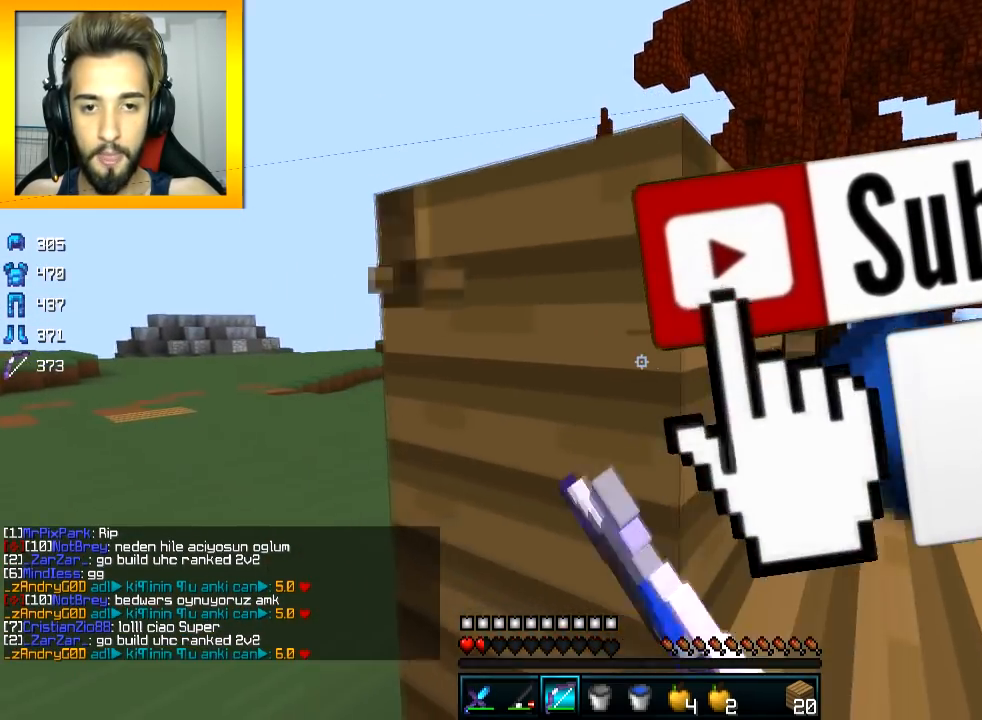
{"keys": ["a"], "mouse": ["left", "right"], "events": [[133, "space", "down"], [217, "s", "up"], [217, "space", "up"], [367, "mouse_right", "up"], [417, "mouse_right", "down"]]}
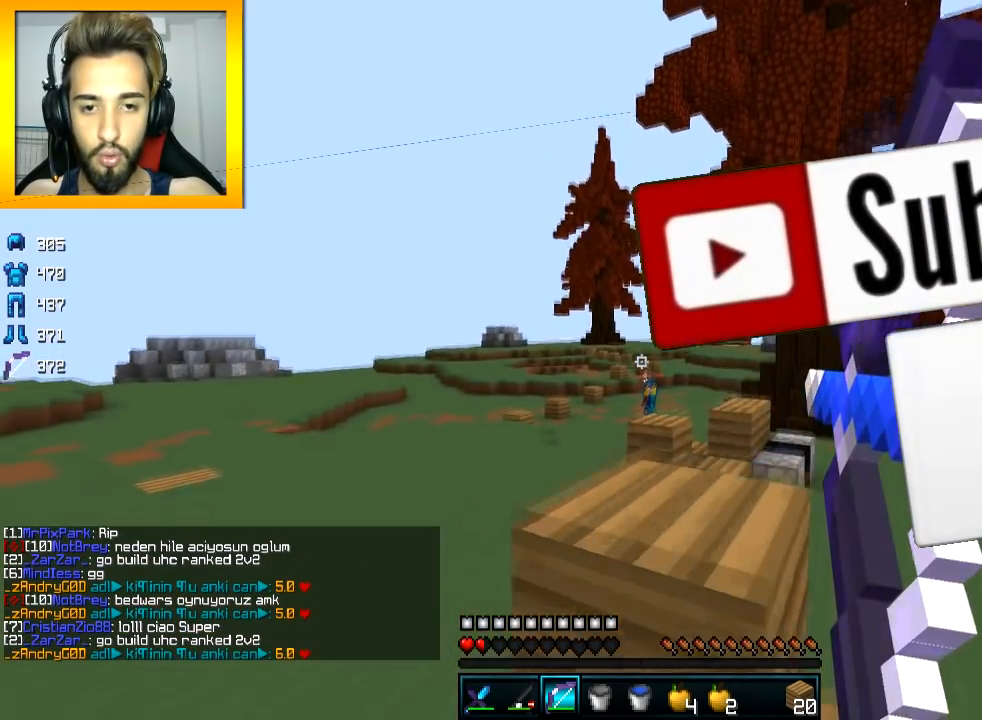
{"keys": ["d", "w"], "mouse": ["left", "right"], "events": [[67, "a", "up"], [84, "d", "down"], [317, "w", "down"]]}
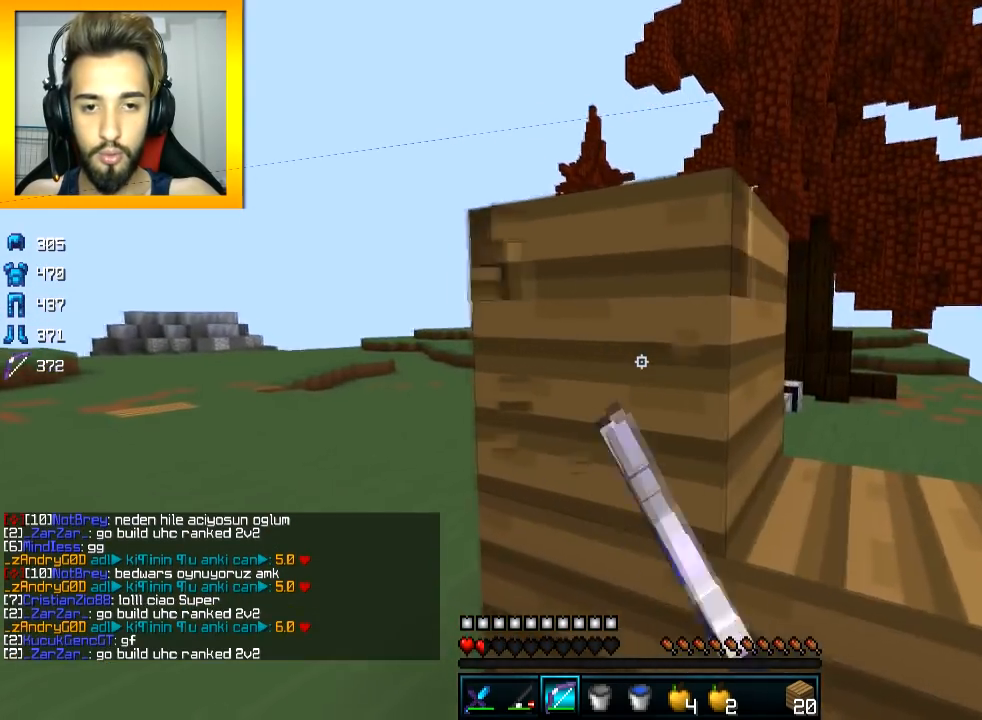
{"keys": ["a"], "mouse": ["left", "right"], "events": [[200, "space", "down"], [200, "w", "up"], [233, "a", "down"], [283, "d", "up"], [283, "space", "up"], [367, "mouse_right", "up"], [417, "mouse_right", "down"]]}
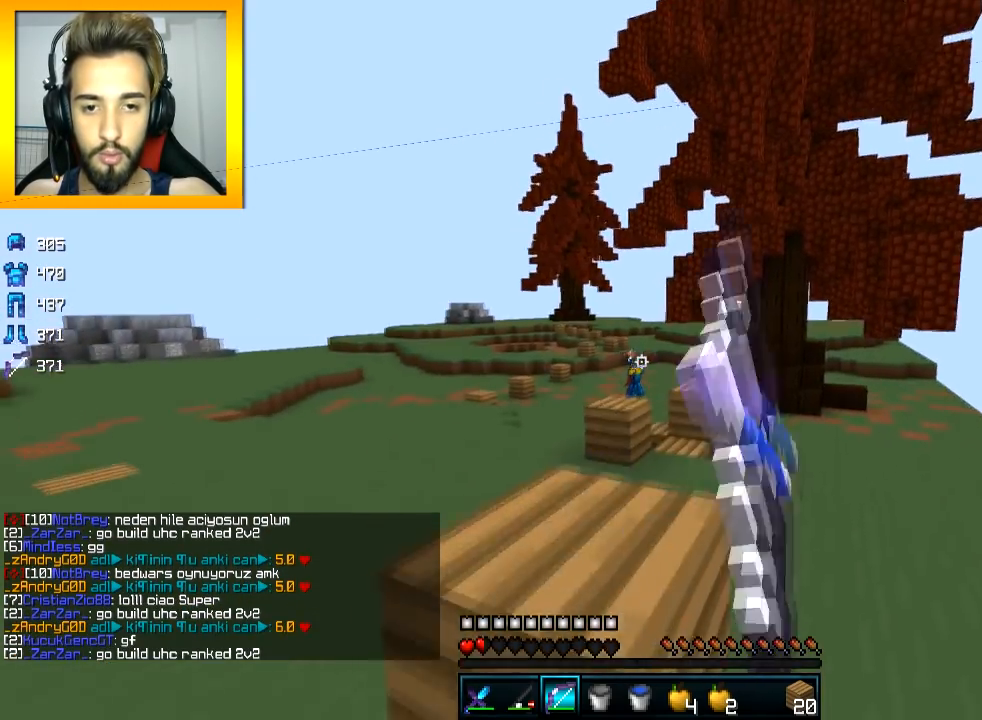
{"keys": ["a"], "mouse": ["left", "right"], "events": []}
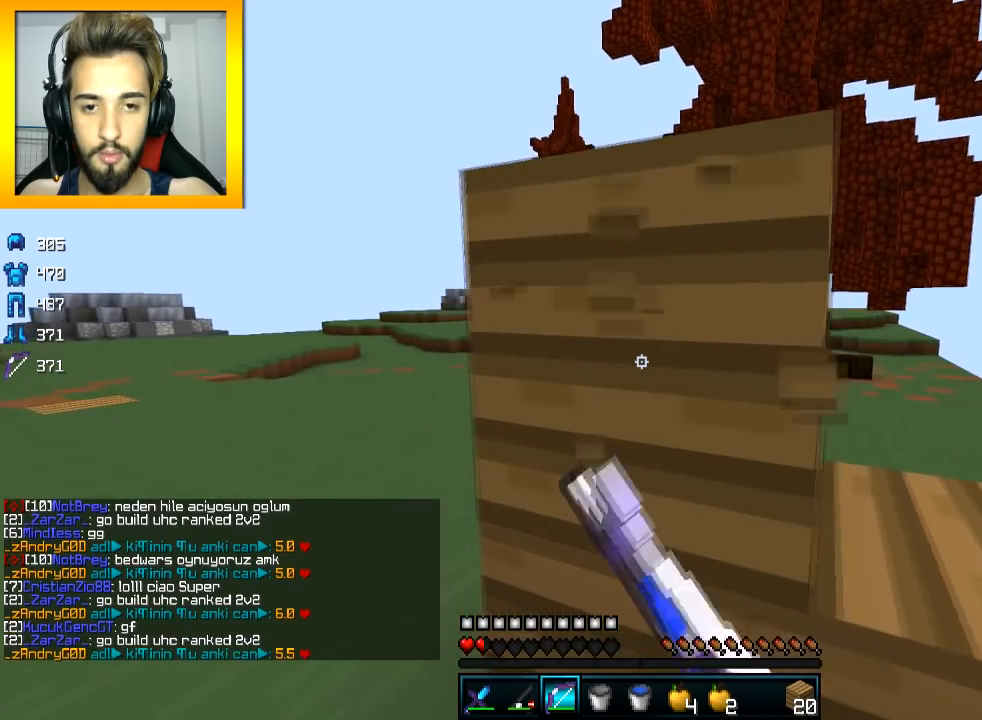
{"keys": ["d"], "mouse": ["left", "right"], "events": [[17, "w", "down"], [117, "d", "down"], [217, "d", "up"], [217, "space", "down"], [267, "a", "up"], [267, "d", "down"], [317, "w", "up"], [367, "space", "up"]]}
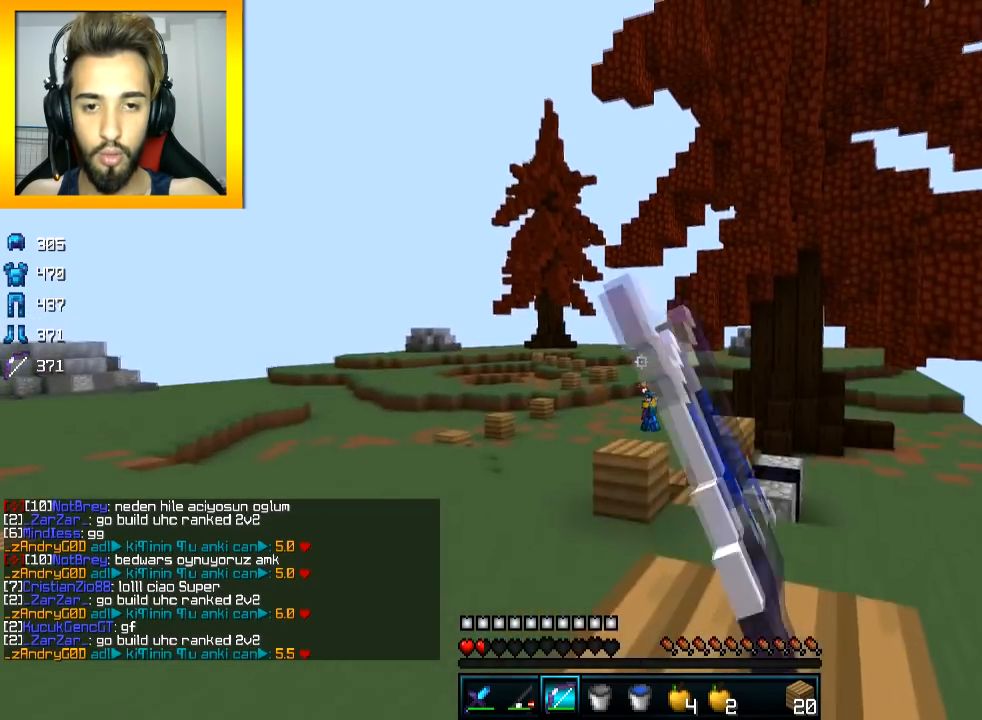
{"keys": ["d"], "mouse": ["left", "right"], "events": [[17, "mouse_right", "up"], [67, "a", "down"], [67, "d", "up"], [67, "mouse_right", "down"], [317, "d", "down"], [367, "a", "up"]]}
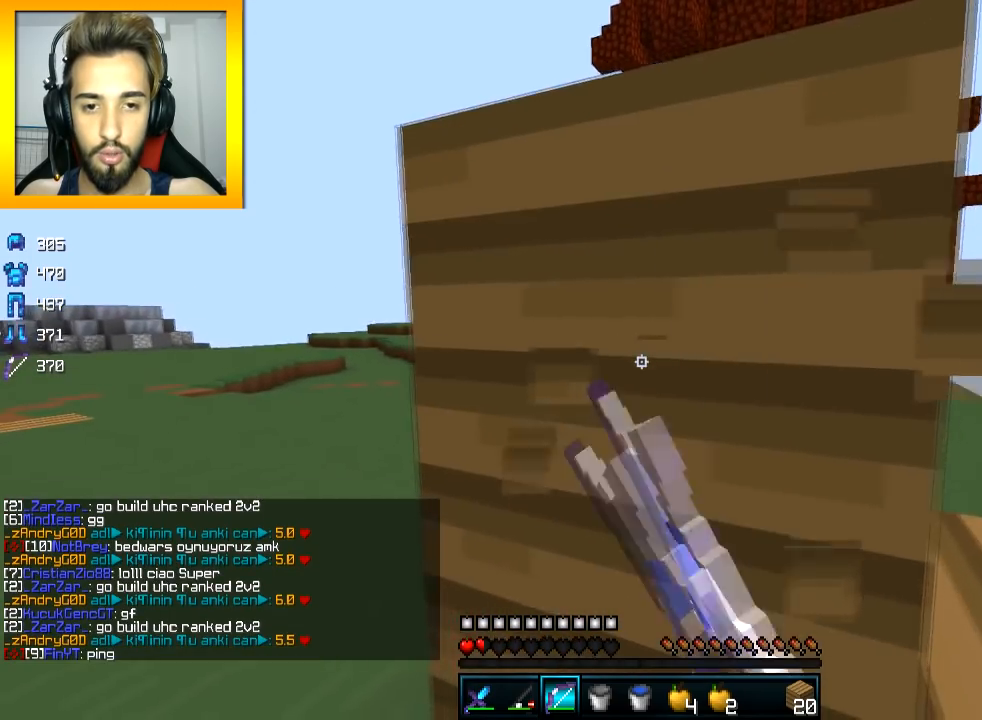
{"keys": ["a", "space"], "mouse": ["left", "right"], "events": [[267, "a", "down"], [267, "d", "up"], [317, "space", "down"]]}
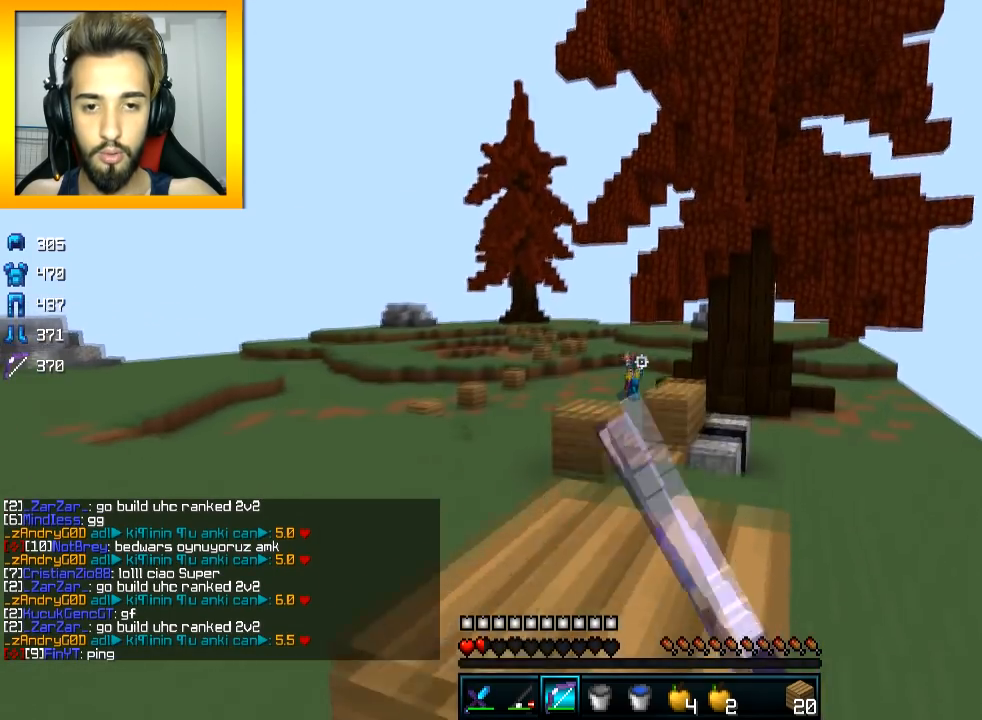
{"keys": ["d", "s"], "mouse": ["left", "right"], "events": [[67, "mouse_left", "up"], [67, "mouse_right", "up"], [67, "space", "up"], [217, "a", "up"], [251, "mouse_left", "down"], [267, "mouse_right", "down"], [317, "s", "down"], [367, "d", "down"]]}
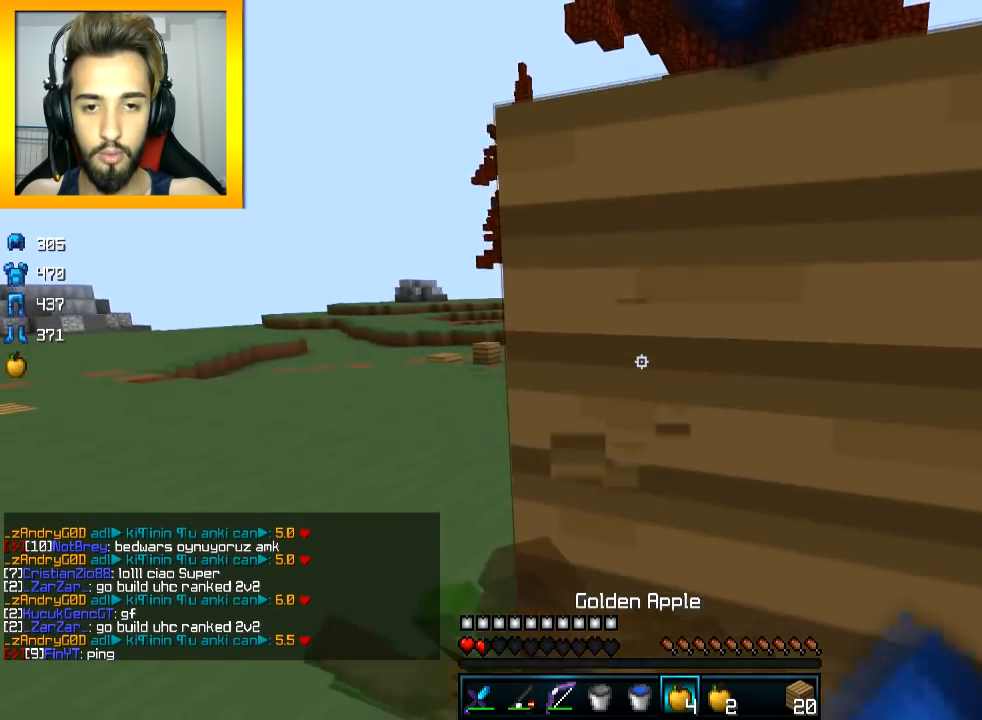
{"keys": ["a"], "mouse": ["left", "right"], "events": [[67, "s", "up"], [367, "a", "down"], [467, "d", "up"]]}
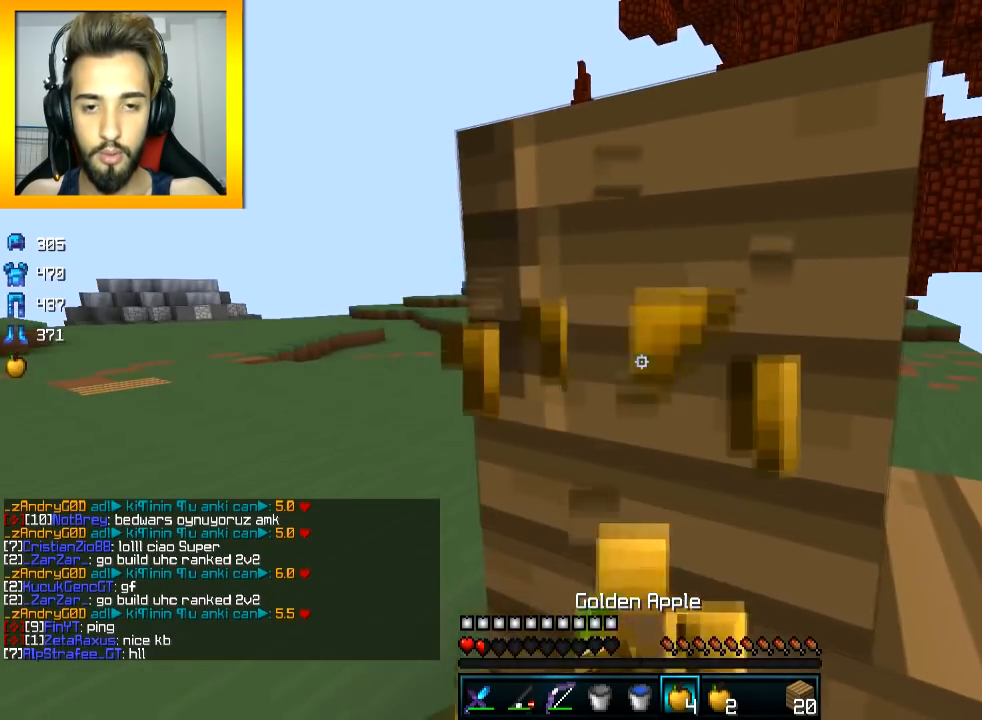
{"keys": ["a", "s"], "mouse": ["left", "right"]}
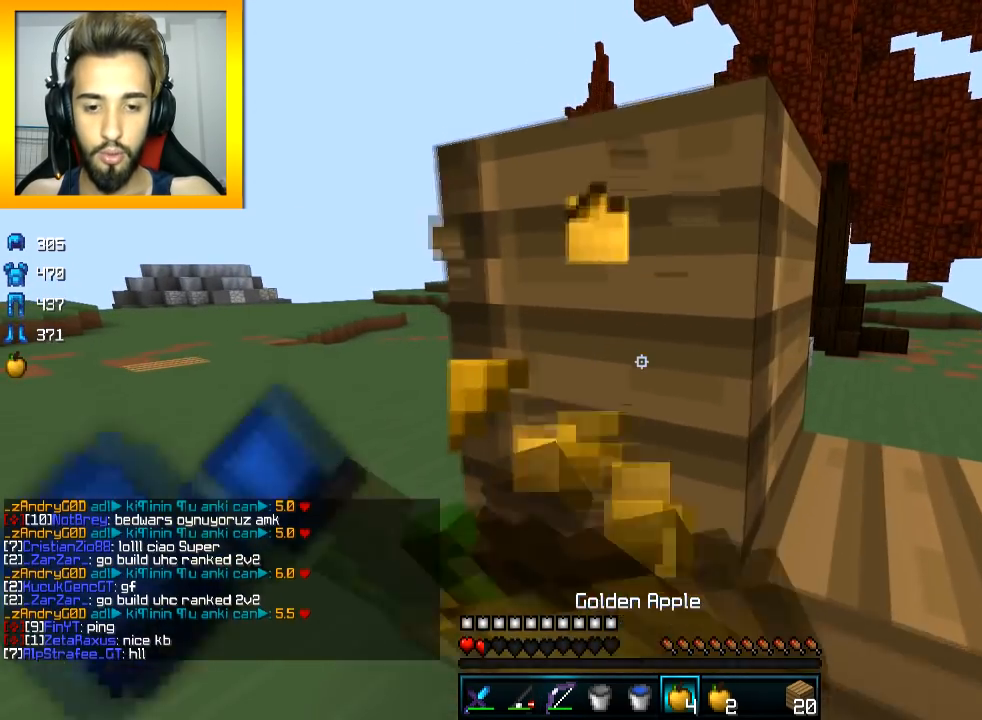
{"keys": ["a", "s"], "mouse": ["left", "right"], "events": []}